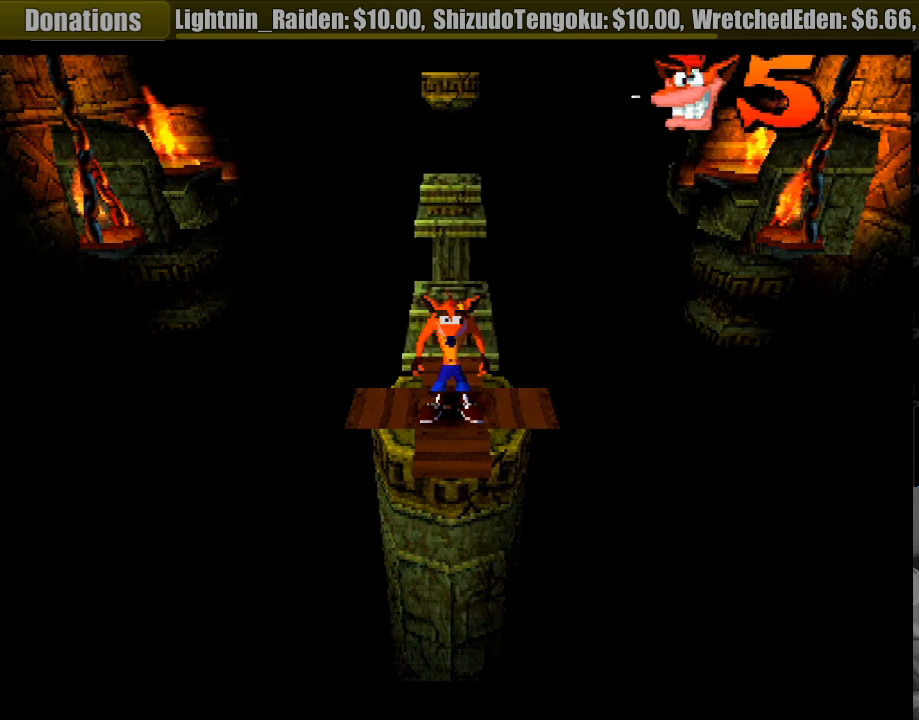
Gameplay with a controller (PlayStation layout); each line is a JSON object with the inputs held at the frame after it. "events" lists button and stick changes between this image and that frame as [ms after this image, input, new state], when the widget could be followed in between. Not read: L3 R3.
{"buttons": [], "events": []}
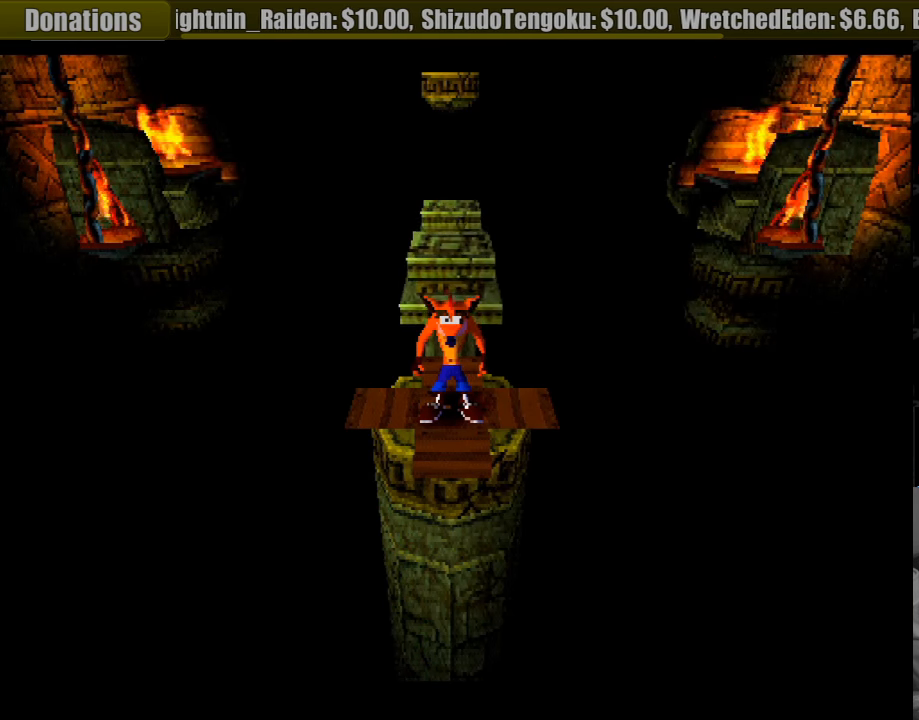
{"buttons": [], "events": []}
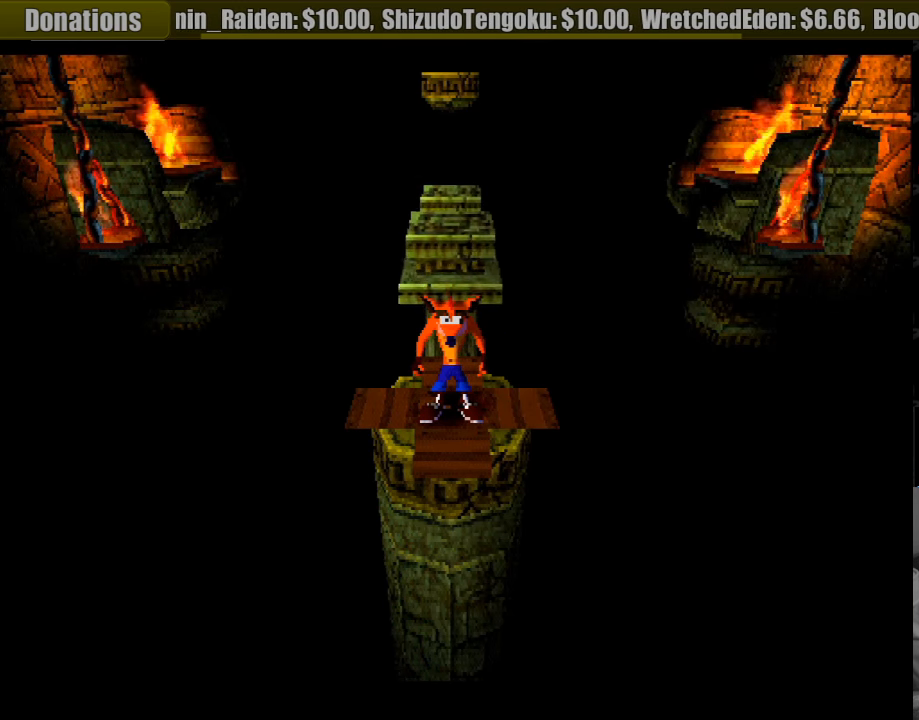
{"buttons": ["CROSS", "DPAD_UP"], "events": [[33, "DPAD_UP", "down"], [350, "CROSS", "down"]]}
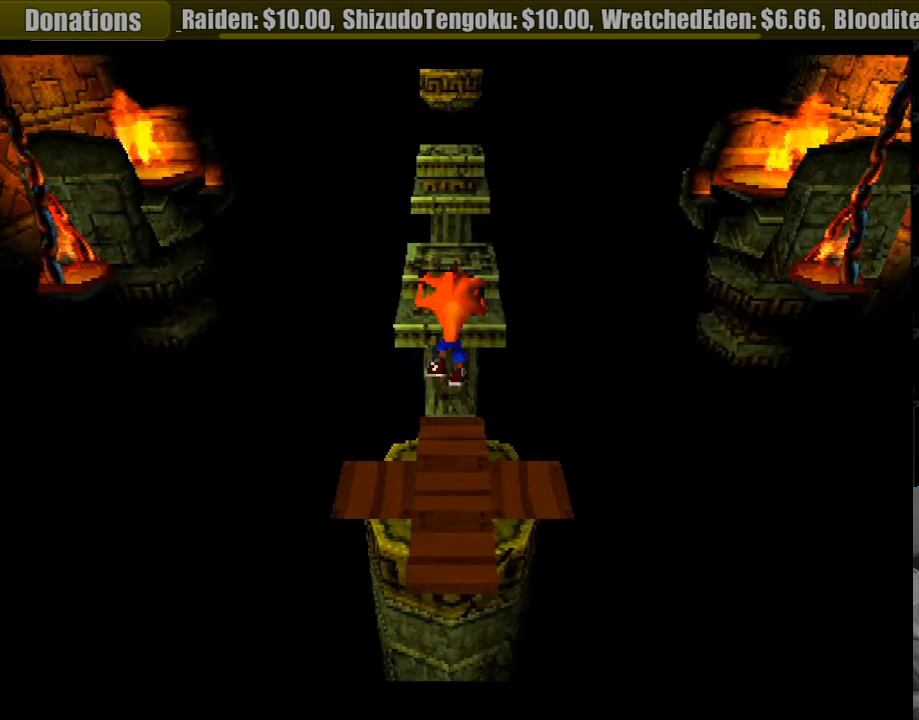
{"buttons": ["CROSS", "DPAD_UP"], "events": []}
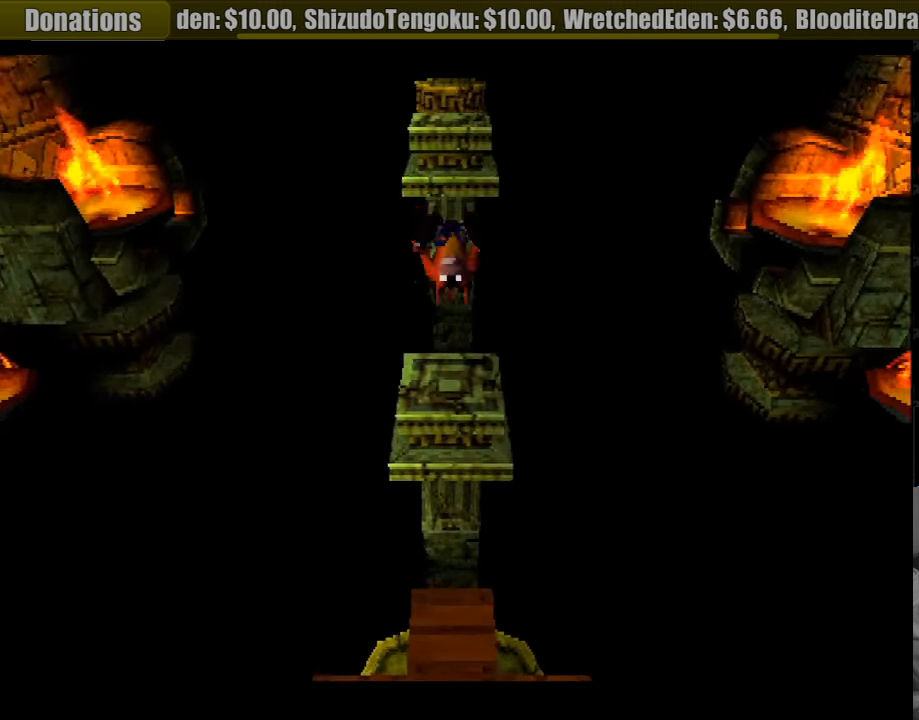
{"buttons": [], "events": [[16, "CROSS", "up"], [100, "DPAD_UP", "up"]]}
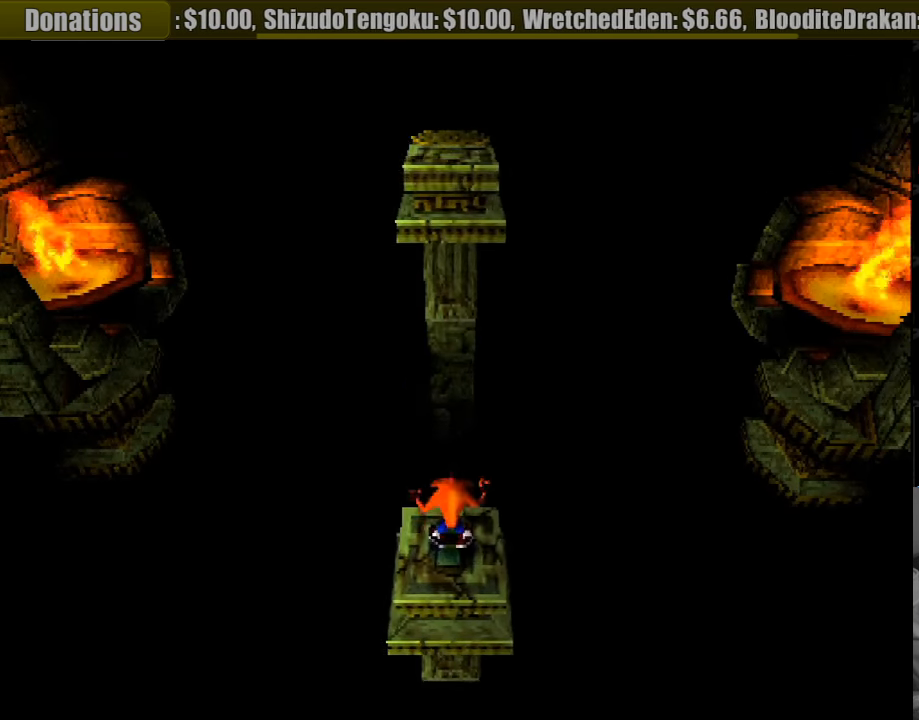
{"buttons": [], "events": []}
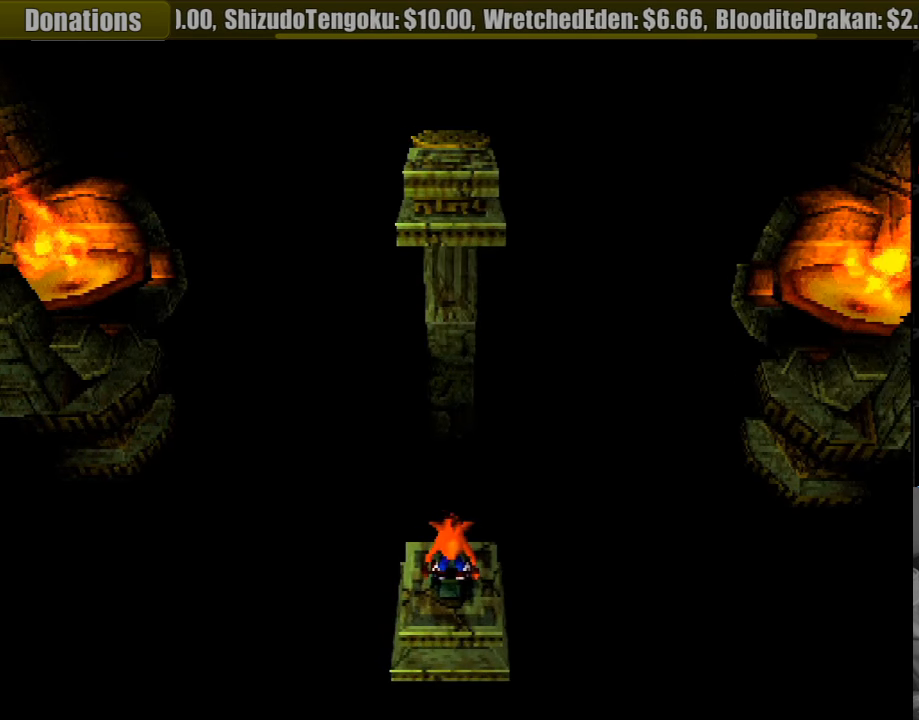
{"buttons": [], "events": []}
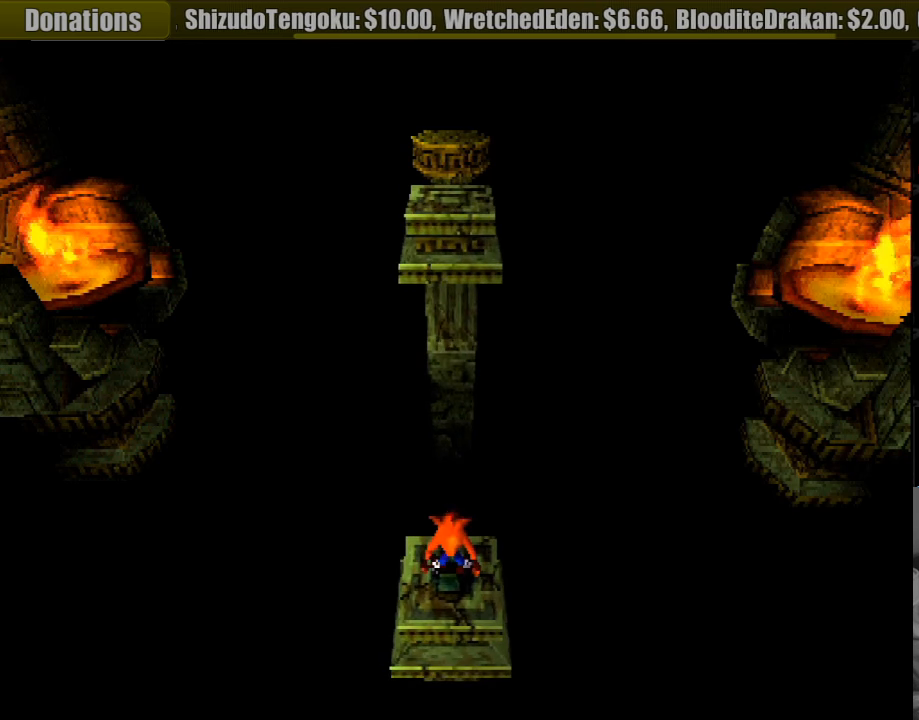
{"buttons": [], "events": []}
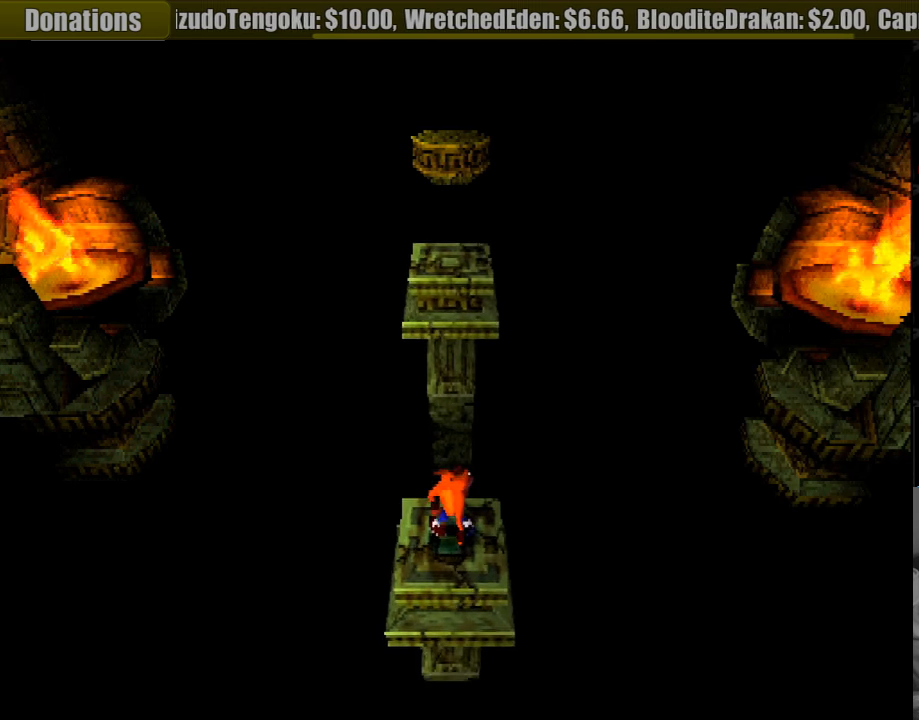
{"buttons": ["DPAD_UP"], "events": [[367, "DPAD_UP", "down"]]}
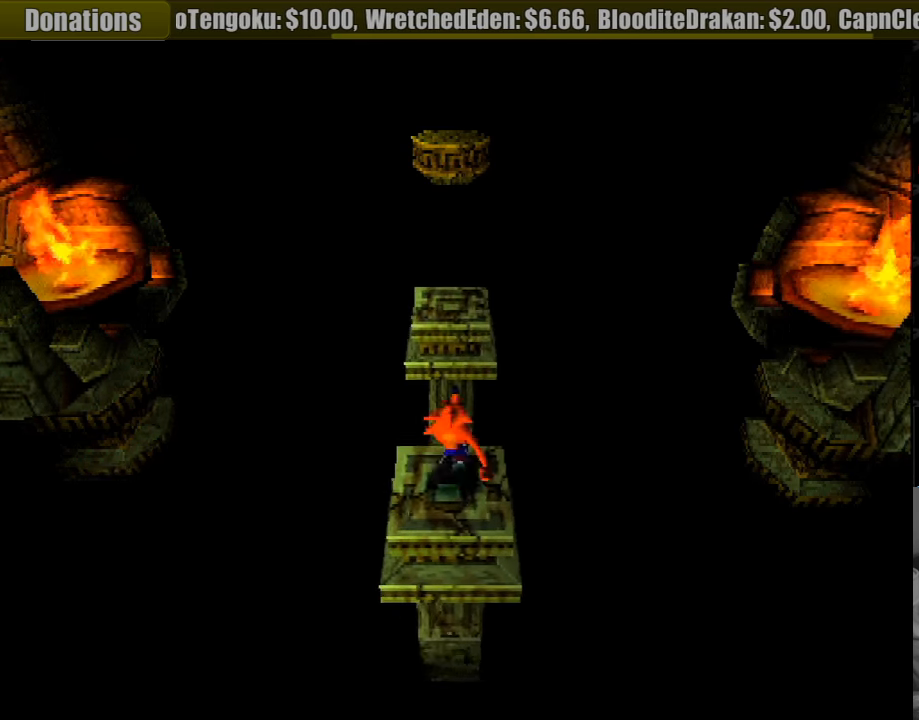
{"buttons": ["CROSS", "DPAD_UP"], "events": [[133, "CROSS", "down"], [167, "CROSS", "up"], [183, "CROSS", "down"]]}
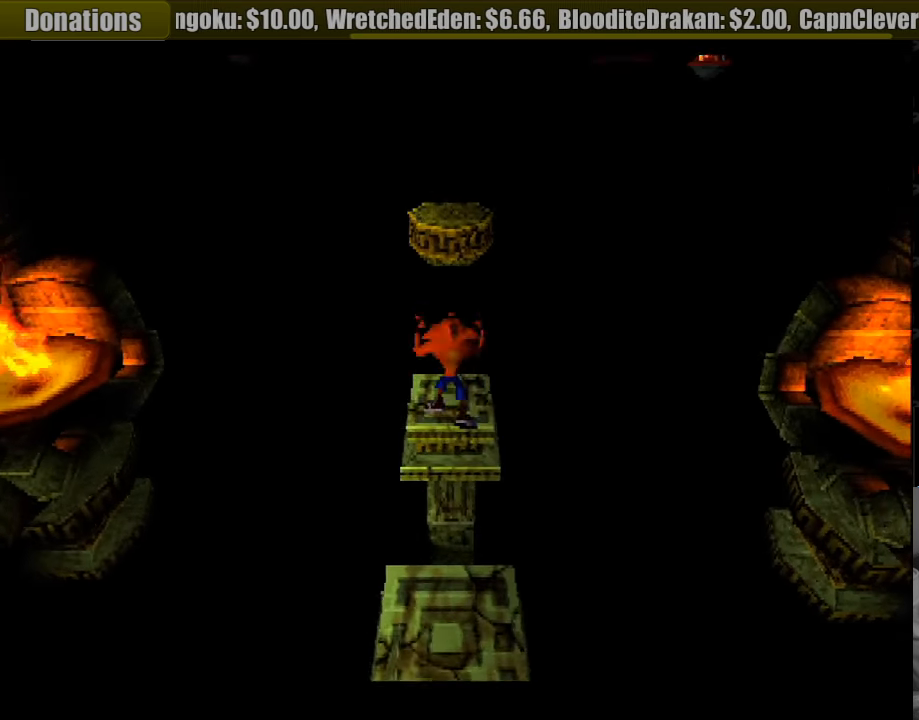
{"buttons": [], "events": [[100, "CROSS", "up"], [283, "DPAD_UP", "up"]]}
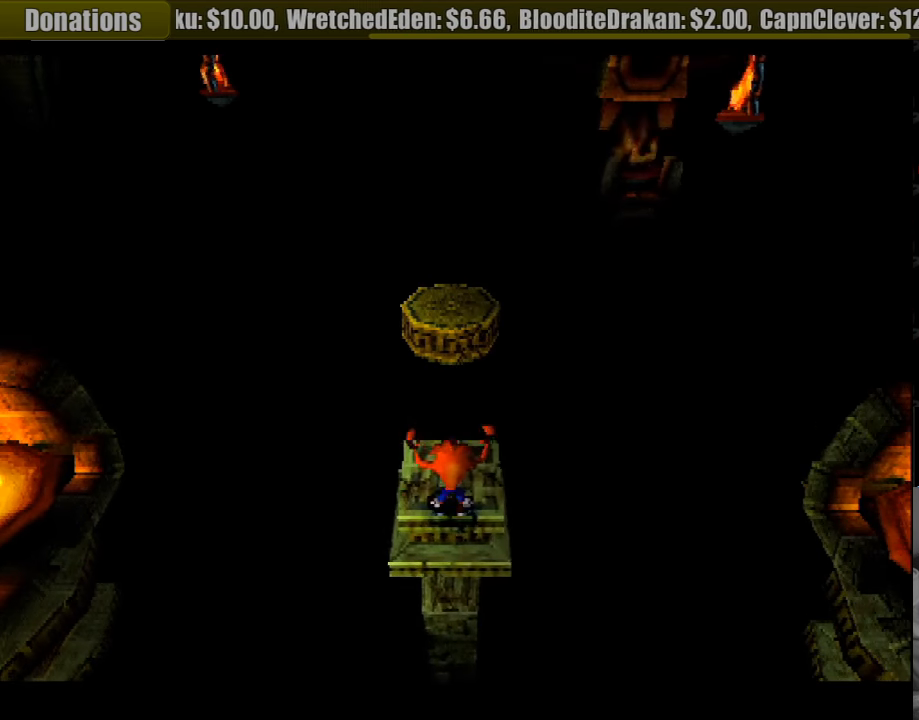
{"buttons": ["CROSS", "DPAD_UP"], "events": [[350, "DPAD_UP", "down"], [500, "CROSS", "down"]]}
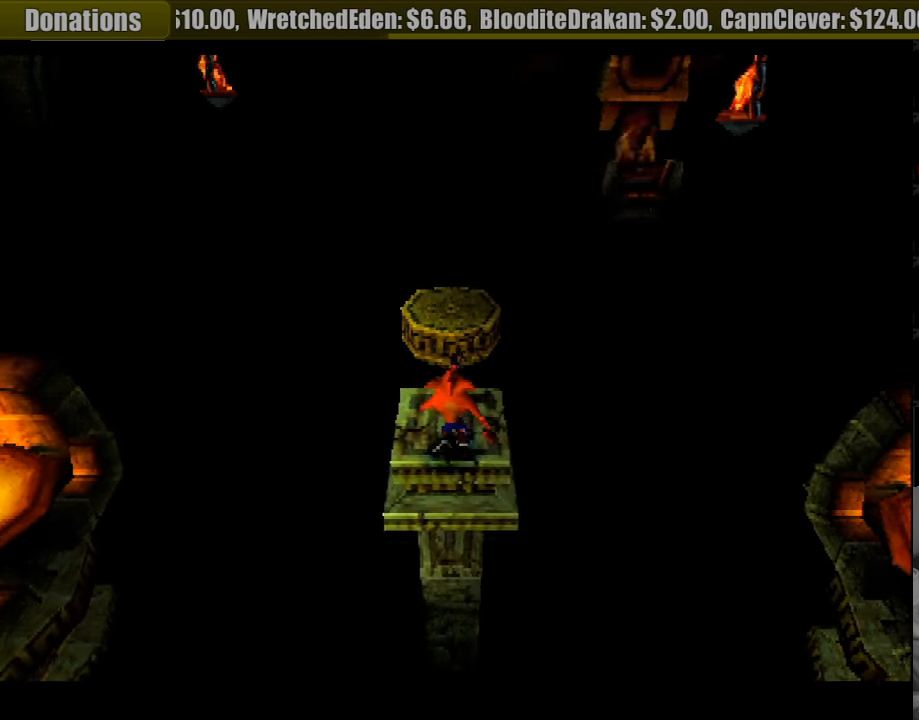
{"buttons": [], "events": [[150, "CROSS", "up"], [350, "DPAD_UP", "up"]]}
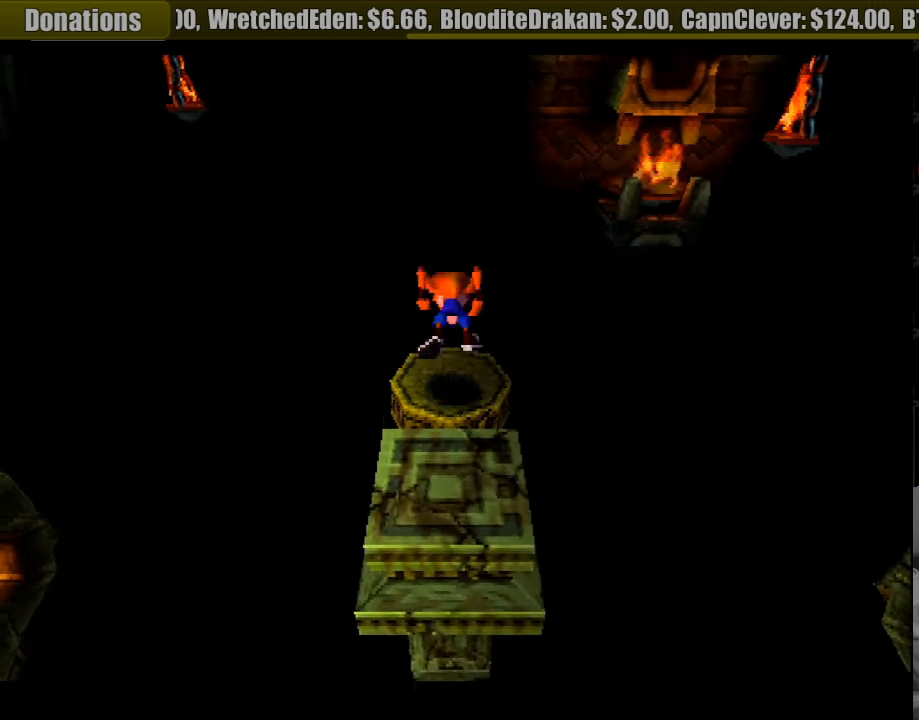
{"buttons": [], "events": []}
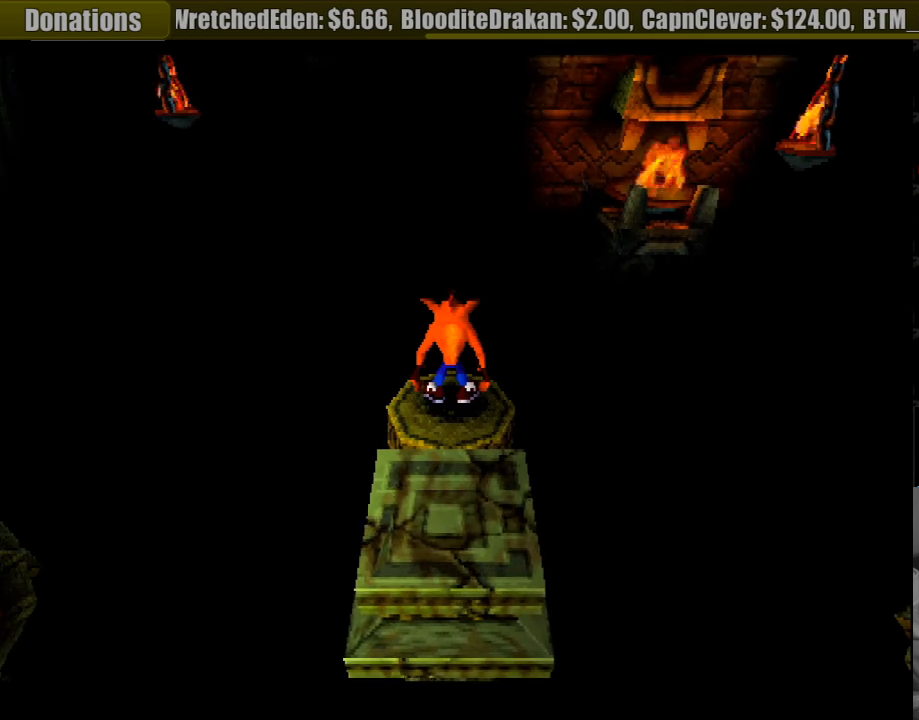
{"buttons": [], "events": []}
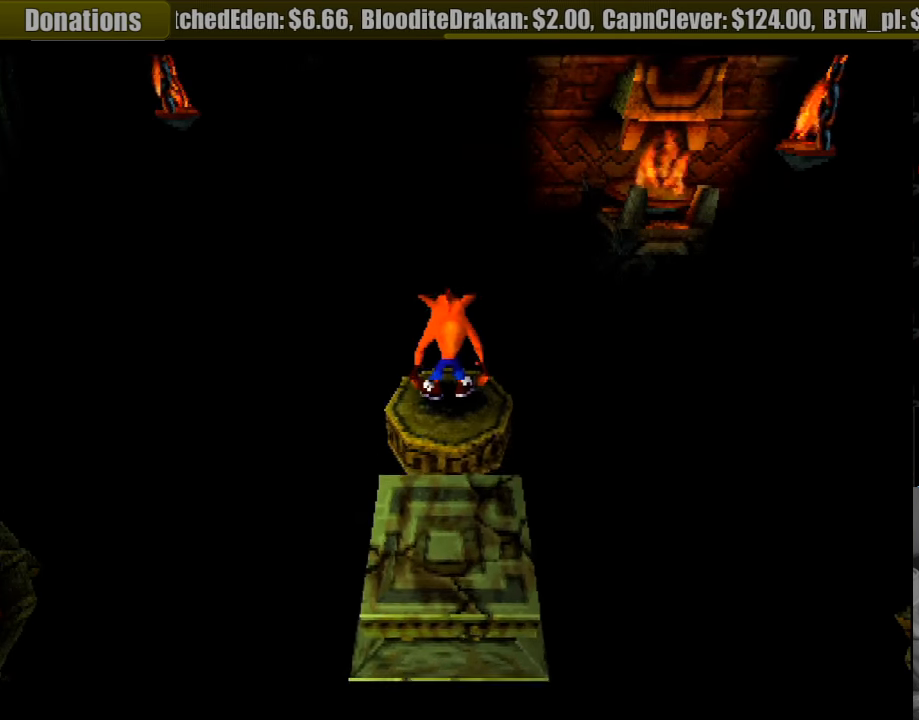
{"buttons": [], "events": []}
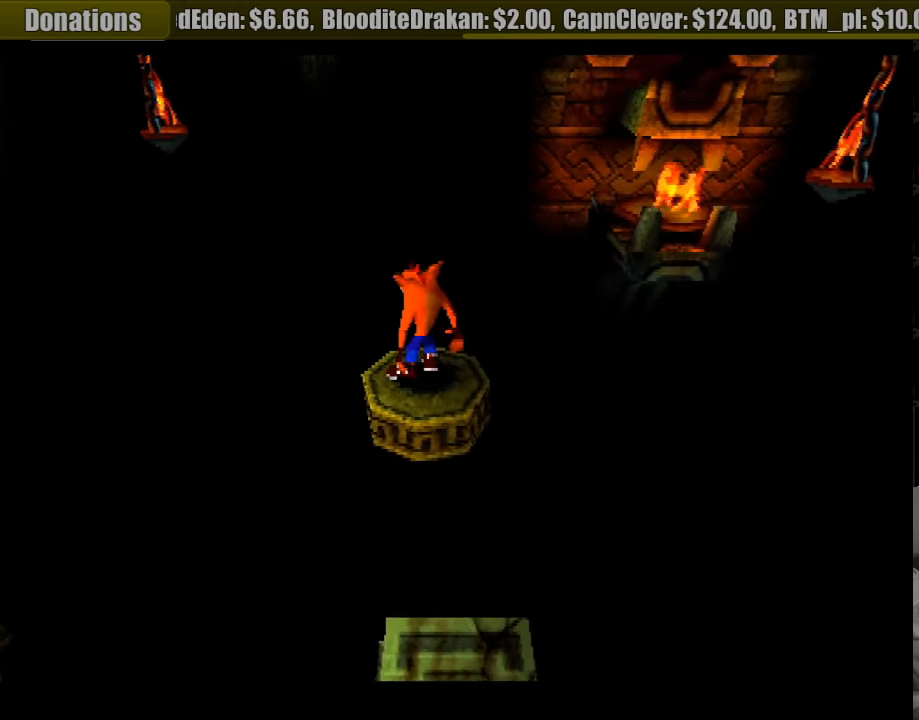
{"buttons": [], "events": []}
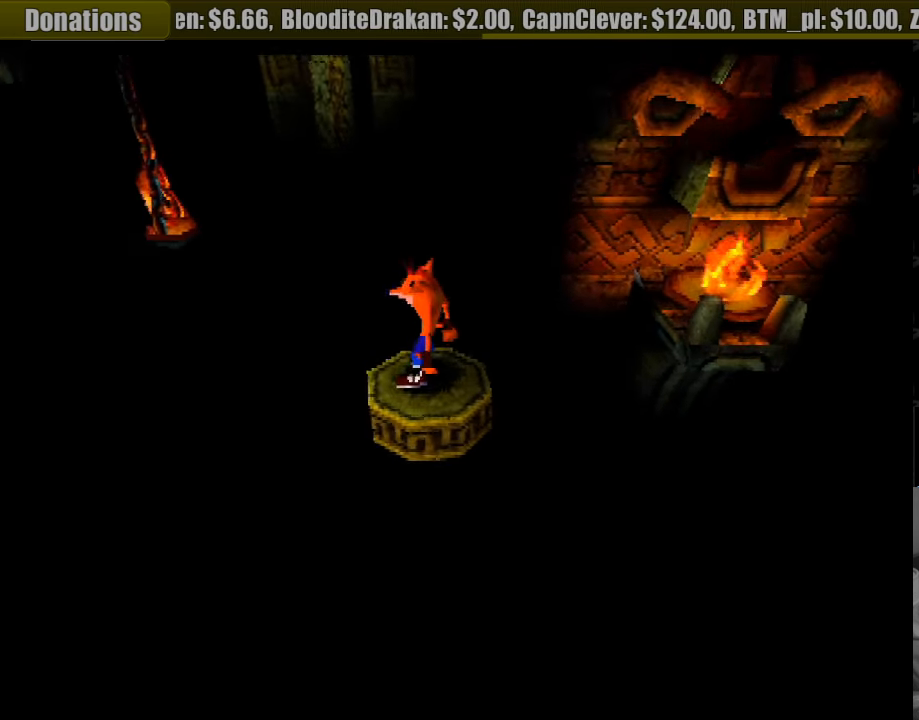
{"buttons": [], "events": []}
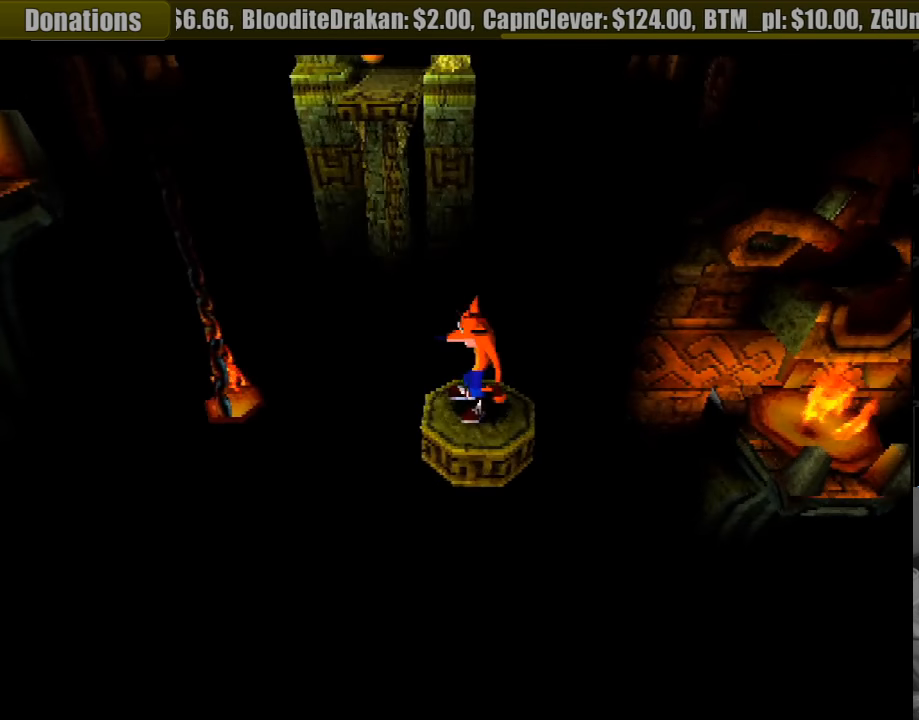
{"buttons": [], "events": []}
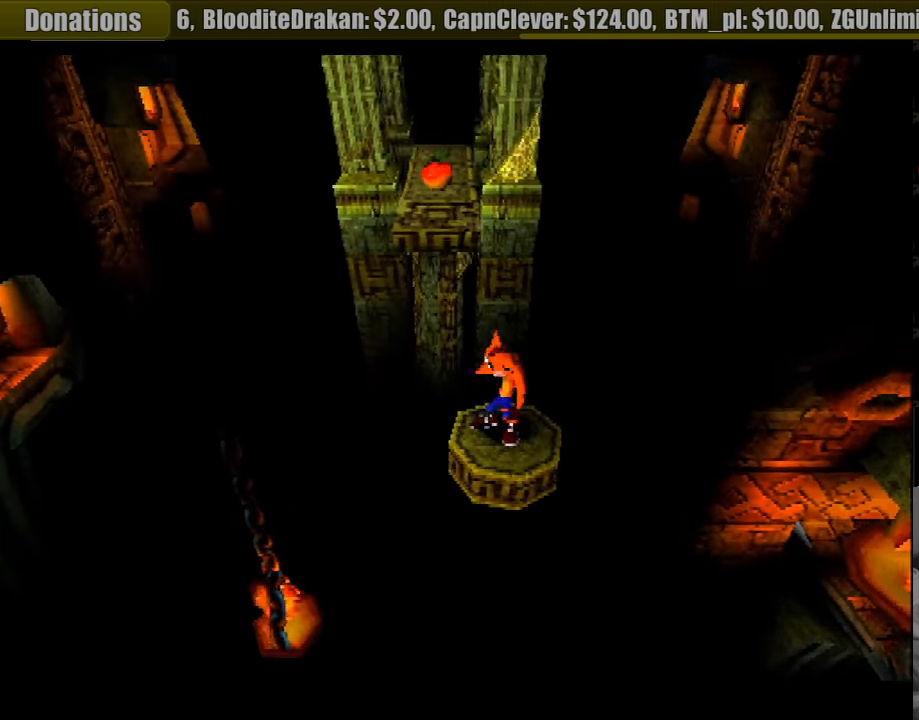
{"buttons": [], "events": []}
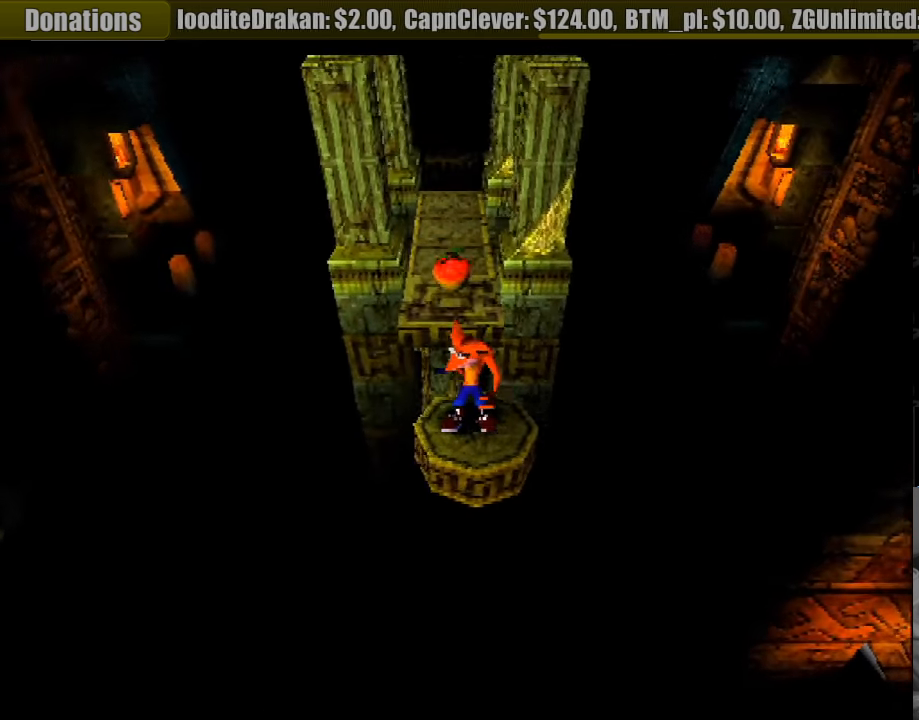
{"buttons": ["DPAD_UP"], "events": [[250, "DPAD_UP", "down"], [383, "CROSS", "down"], [433, "CROSS", "up"]]}
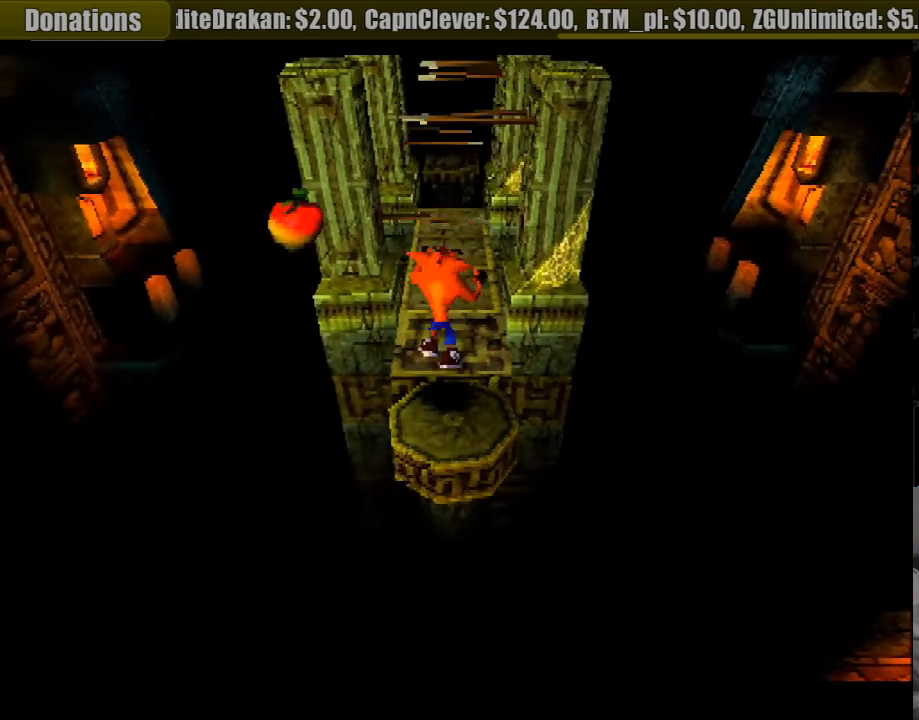
{"buttons": ["DPAD_DOWN"], "events": [[150, "DPAD_UP", "up"], [400, "DPAD_DOWN", "down"]]}
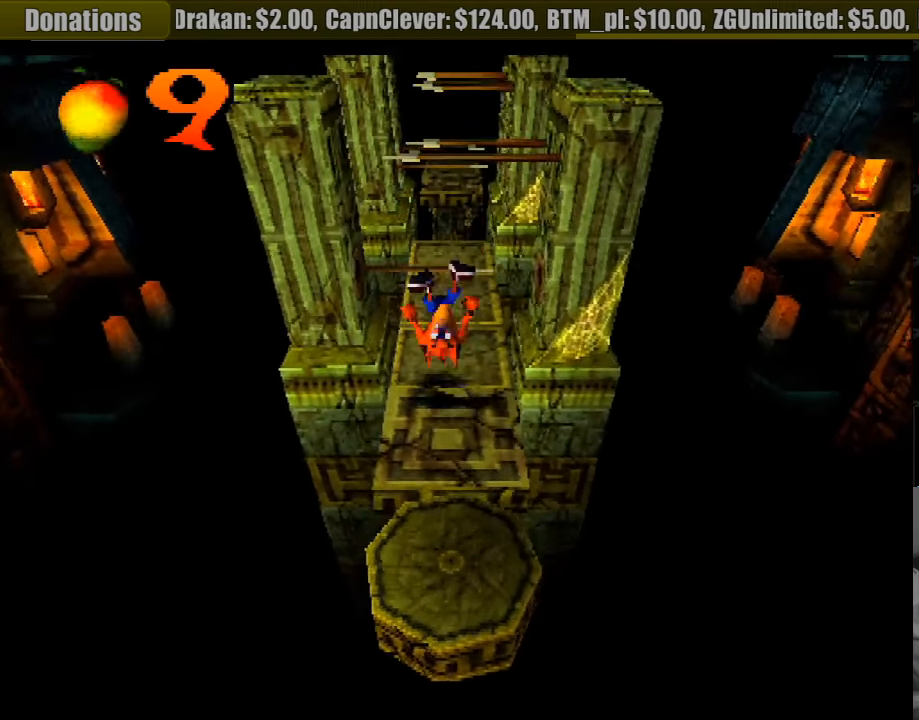
{"buttons": ["DPAD_UP"], "events": [[17, "DPAD_DOWN", "up"], [400, "DPAD_UP", "down"]]}
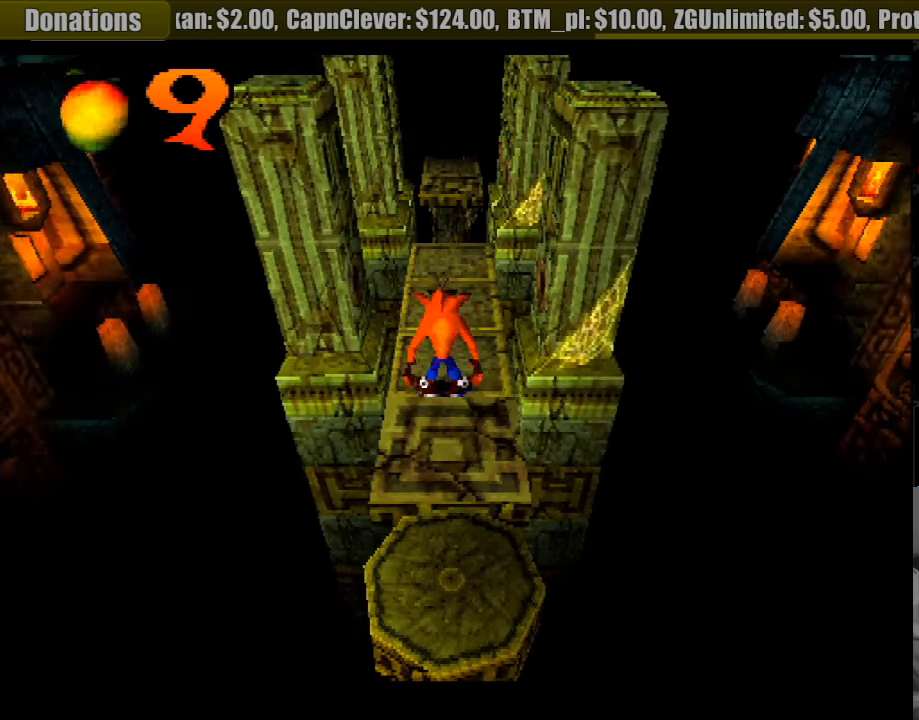
{"buttons": ["DPAD_UP"], "events": []}
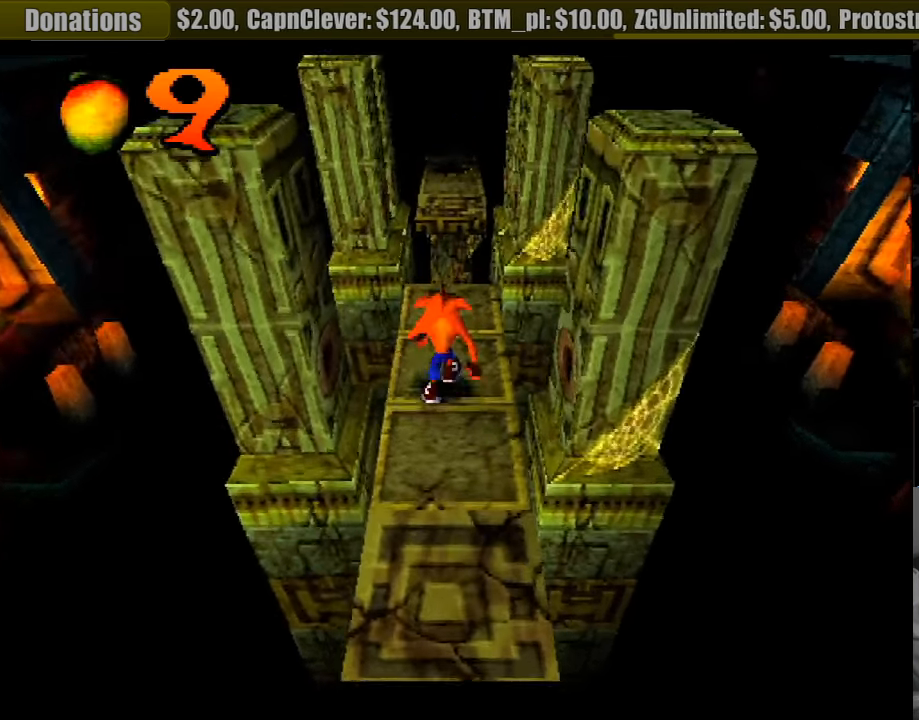
{"buttons": ["DPAD_UP"], "events": [[17, "DPAD_UP", "up"], [267, "DPAD_UP", "down"]]}
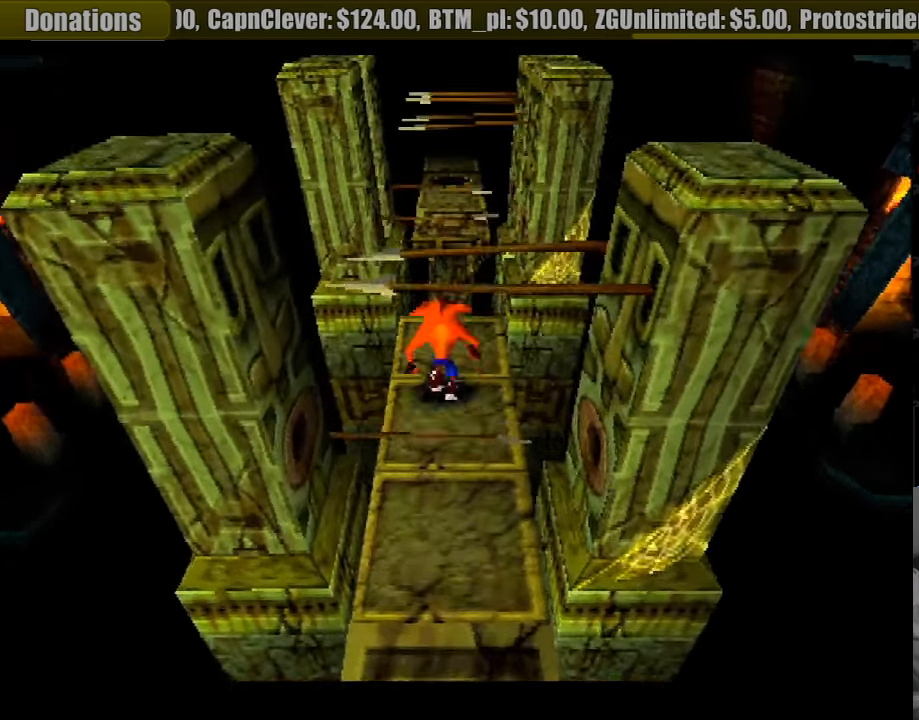
{"buttons": ["DPAD_UP"], "events": [[50, "DPAD_UP", "up"], [483, "DPAD_UP", "down"]]}
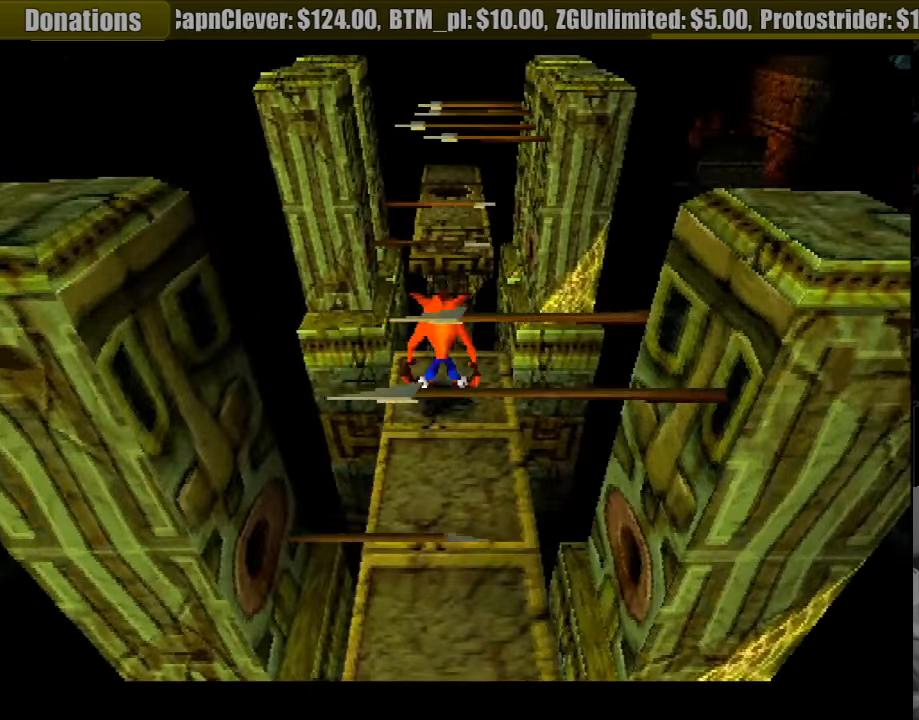
{"buttons": ["CROSS", "DPAD_UP"], "events": [[350, "CROSS", "down"]]}
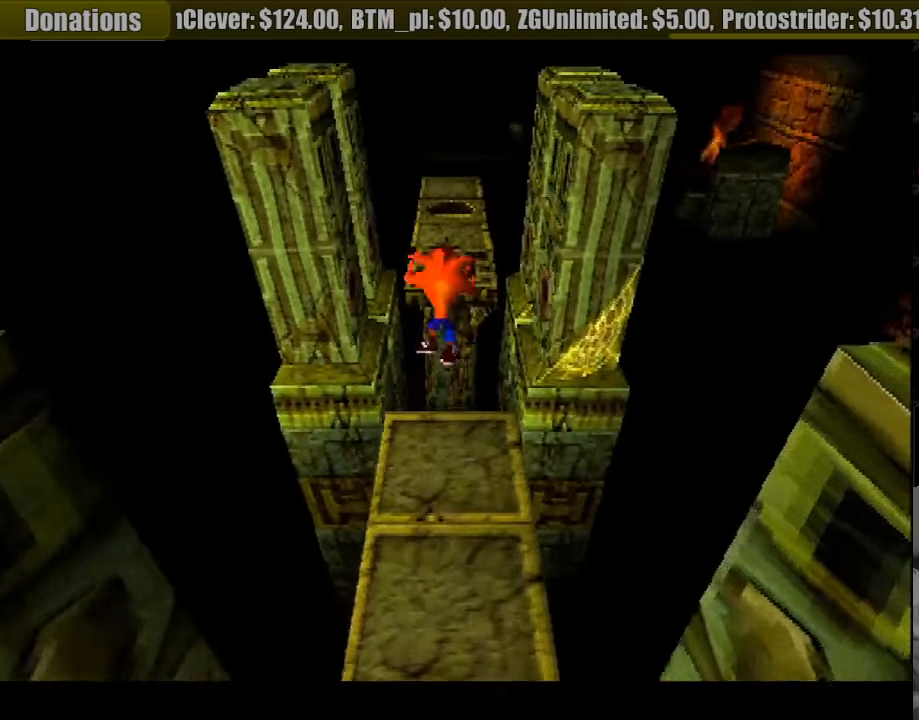
{"buttons": ["CROSS", "DPAD_UP"], "events": []}
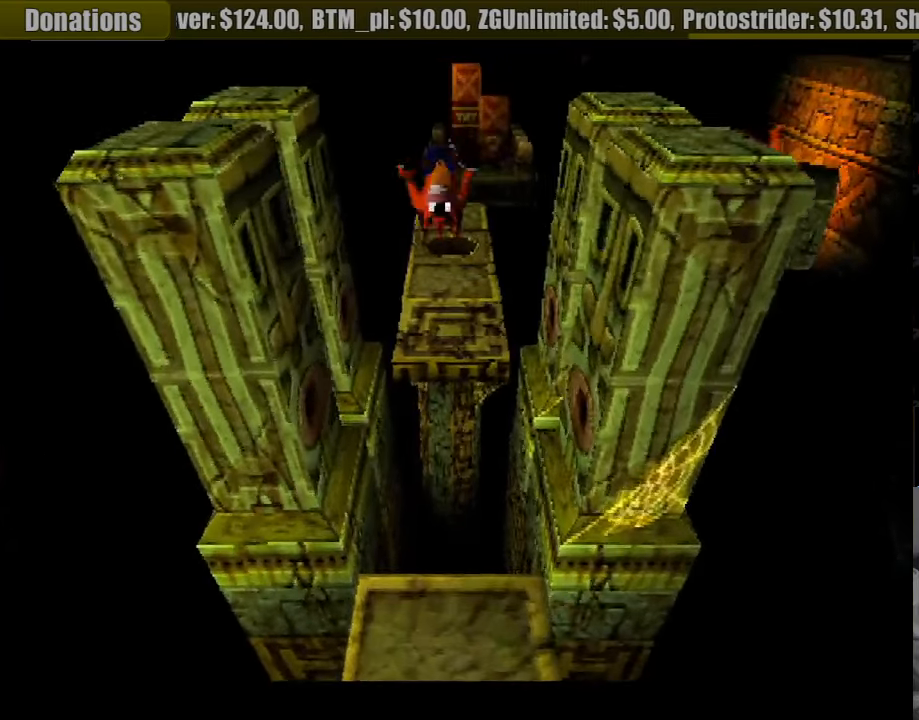
{"buttons": ["CROSS", "DPAD_UP"], "events": [[300, "CROSS", "up"], [433, "CROSS", "down"]]}
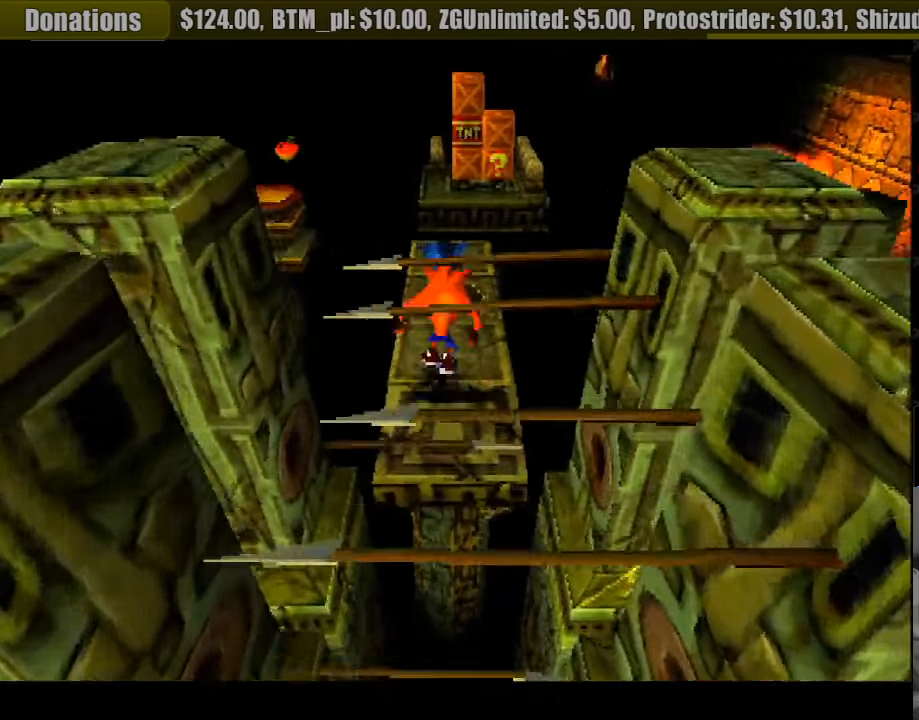
{"buttons": ["SQUARE"], "events": [[50, "CROSS", "up"], [250, "SQUARE", "down"], [366, "DPAD_UP", "up"]]}